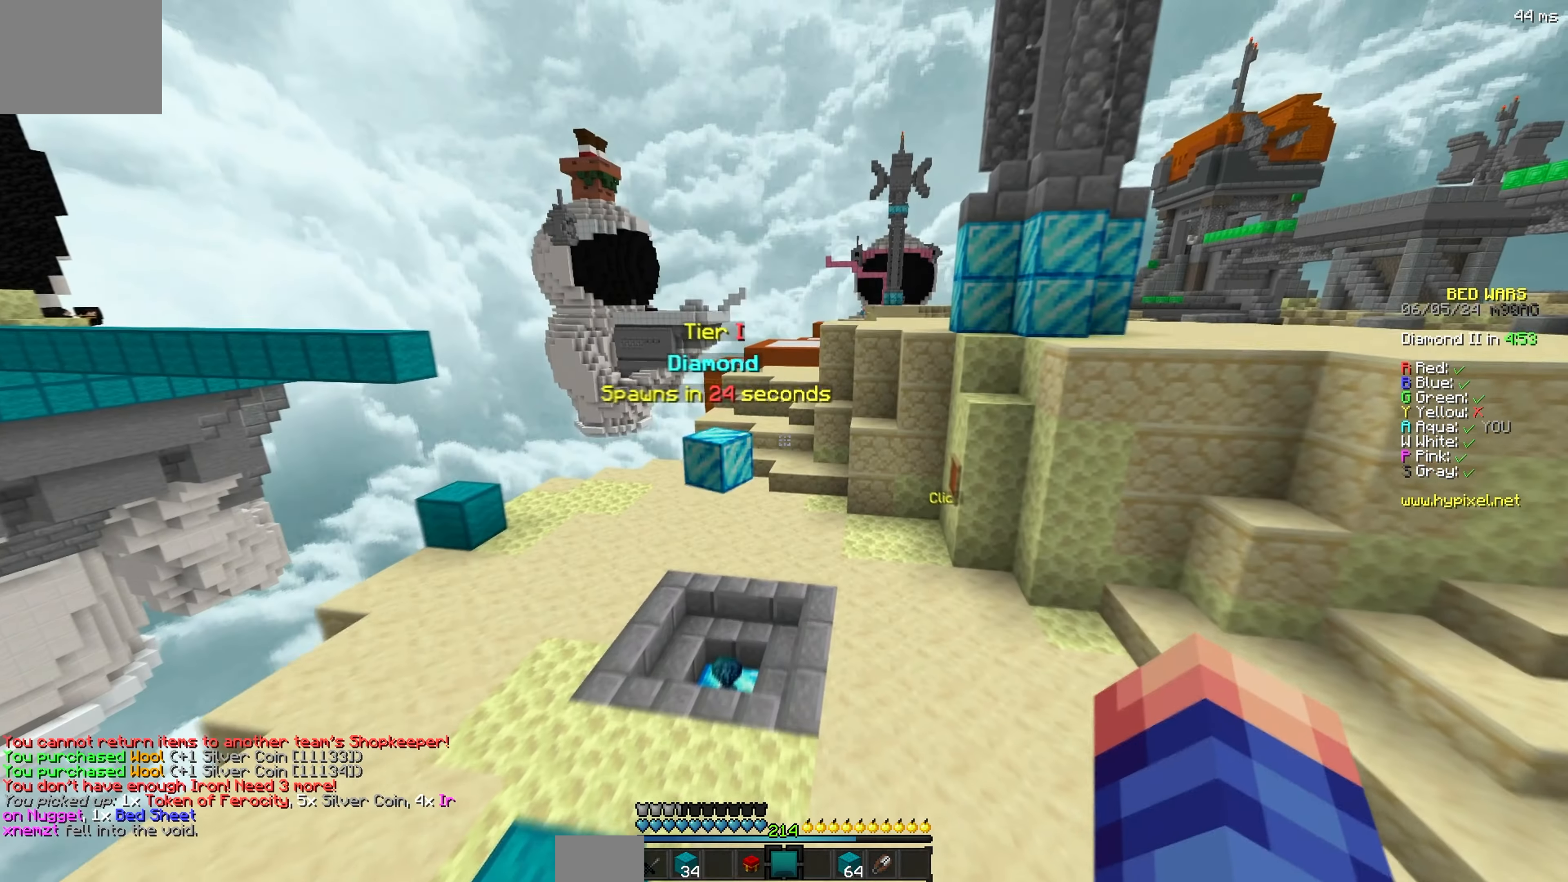
Gameplay with keyboard; each line is a JSON object with the keys held at the frame after it. "events" lists presses ("down") and releases ("up") of "a", "d", "s" and "w" between this image and that frame as [ms after this image, input, new state], when the widget could be followed in between. No other keys are recorded. Mouse input is not recorded.
{"keys": ["a", "w"], "events": [[434, "a", "down"]]}
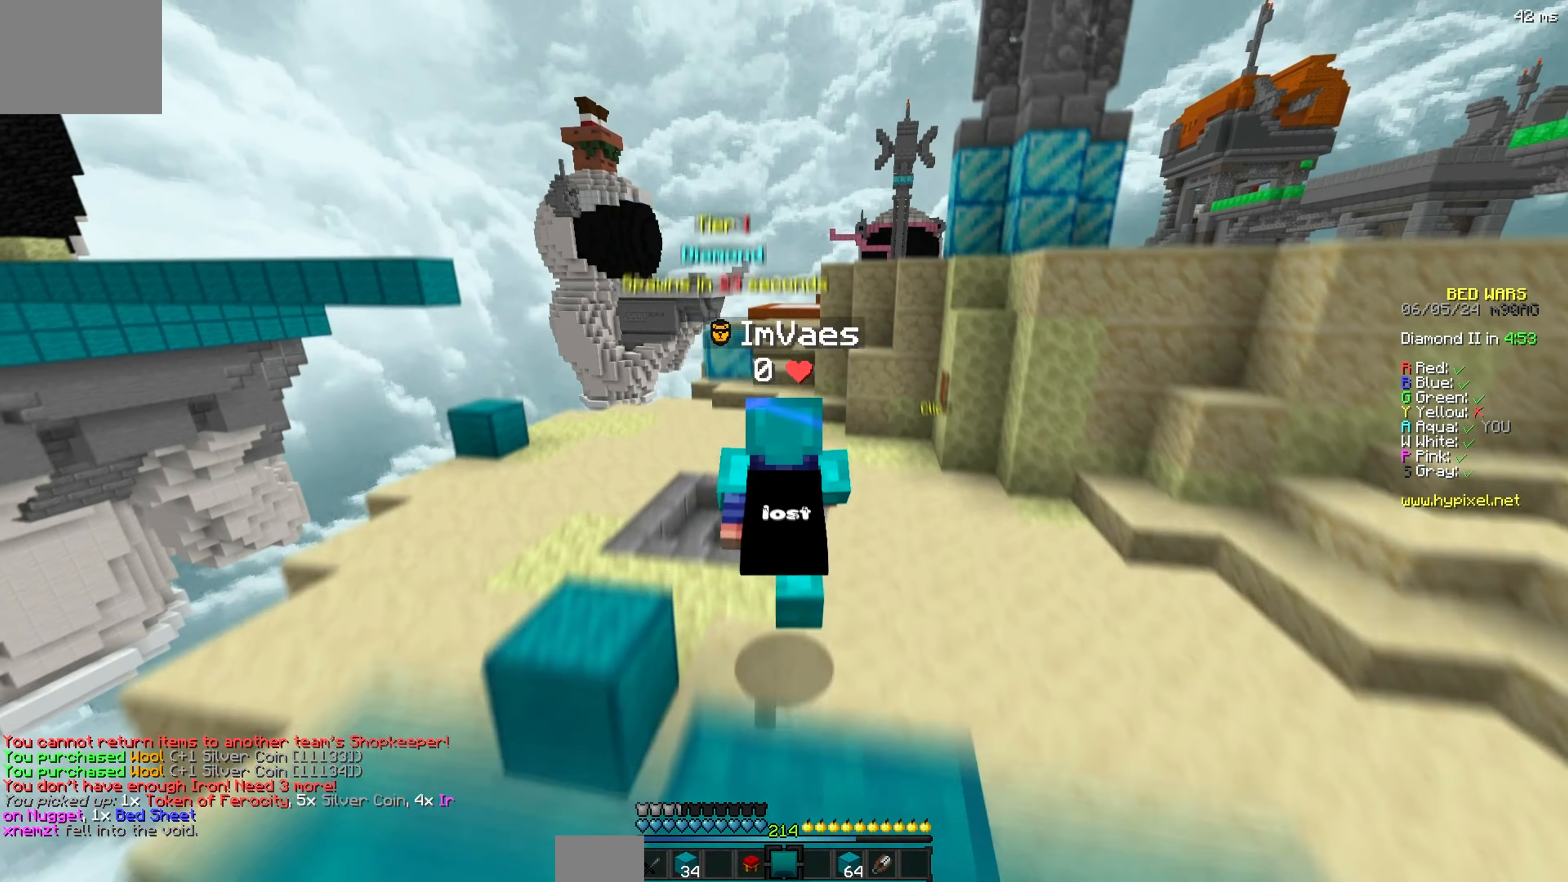
{"keys": ["w"], "events": [[167, "a", "up"]]}
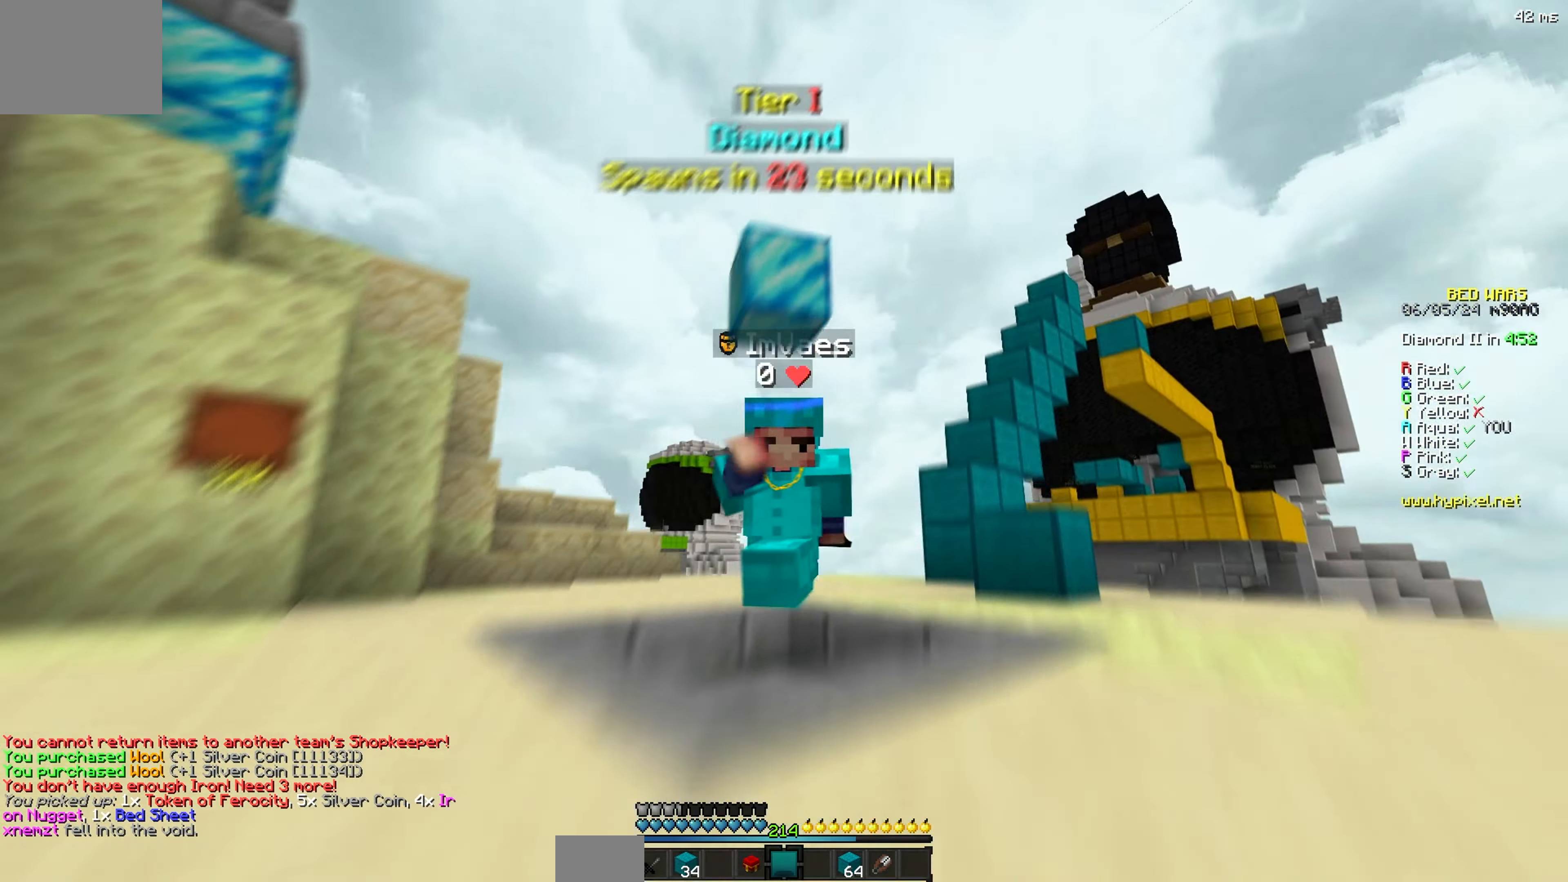
{"keys": ["w"], "events": []}
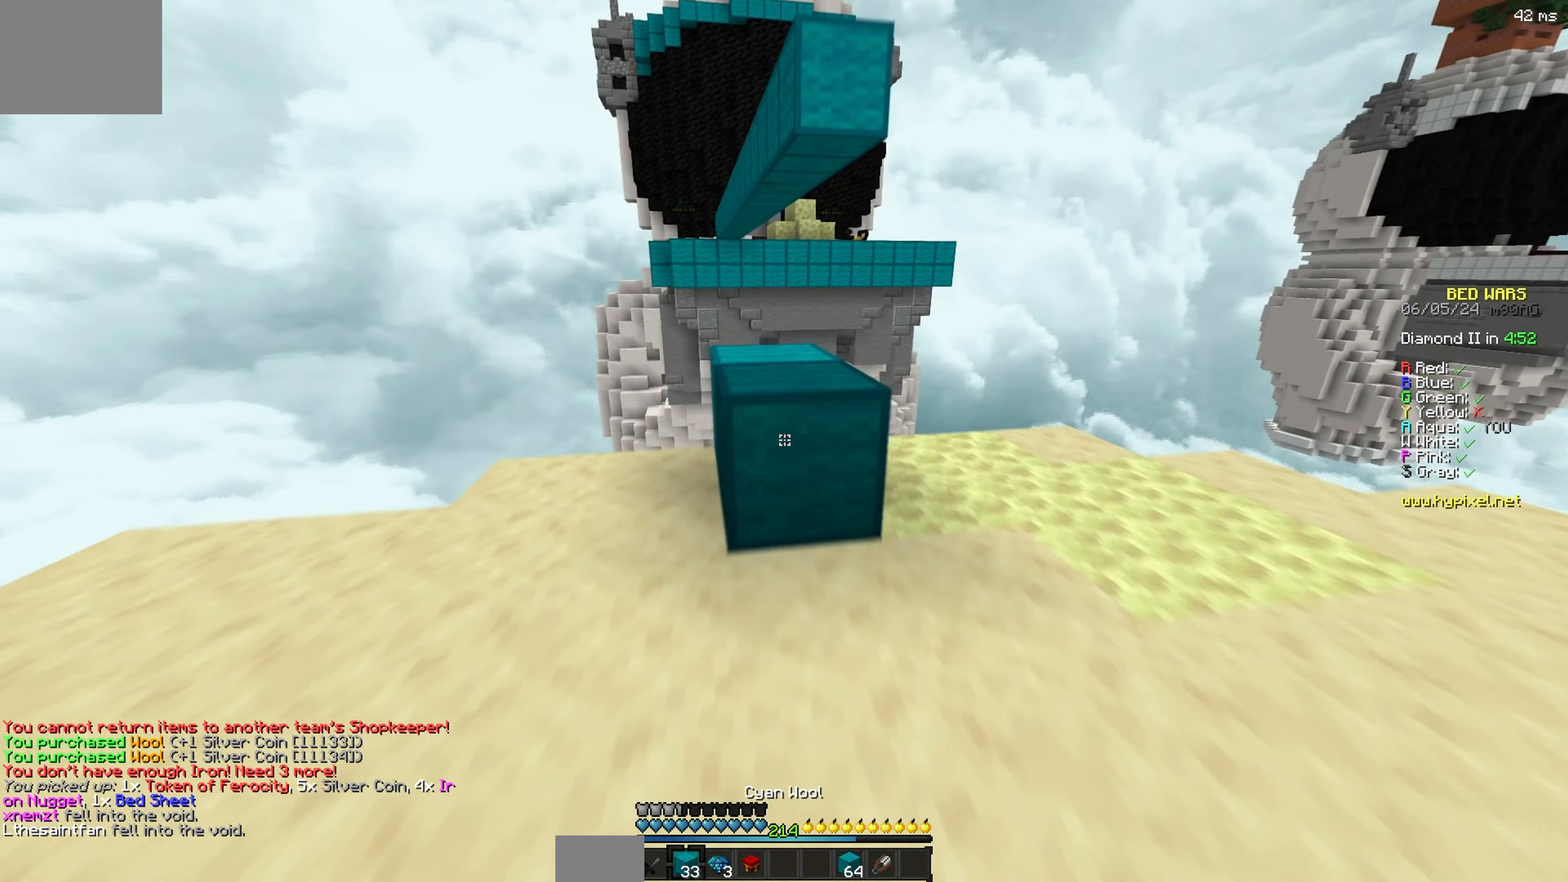
{"keys": ["a"], "events": [[300, "a", "down"], [384, "w", "up"]]}
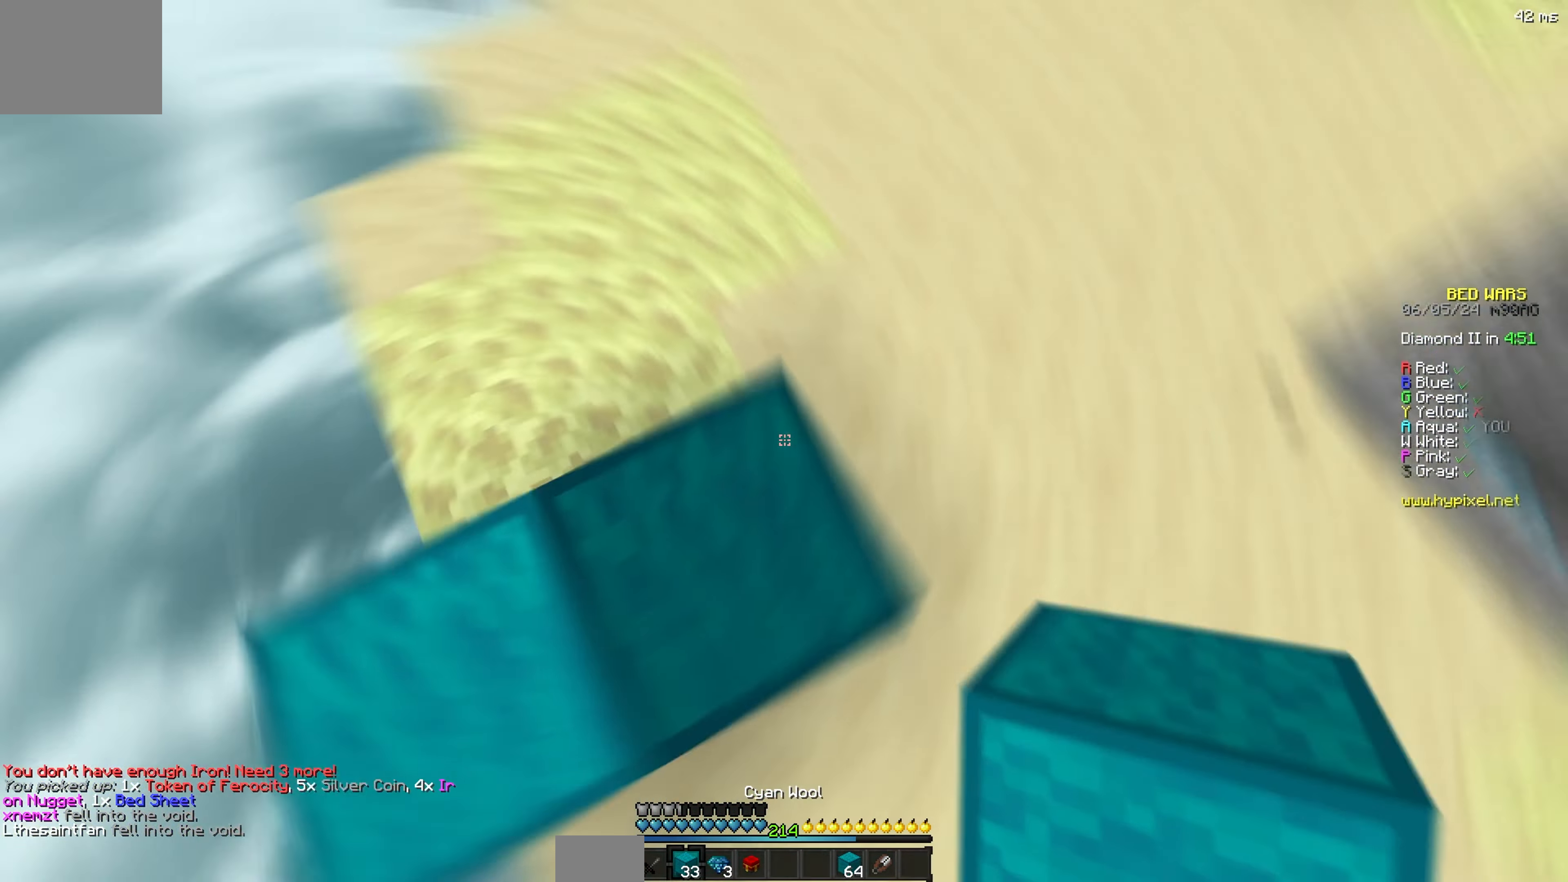
{"keys": ["a", "s"], "events": [[17, "s", "down"], [100, "a", "up"], [200, "a", "down"]]}
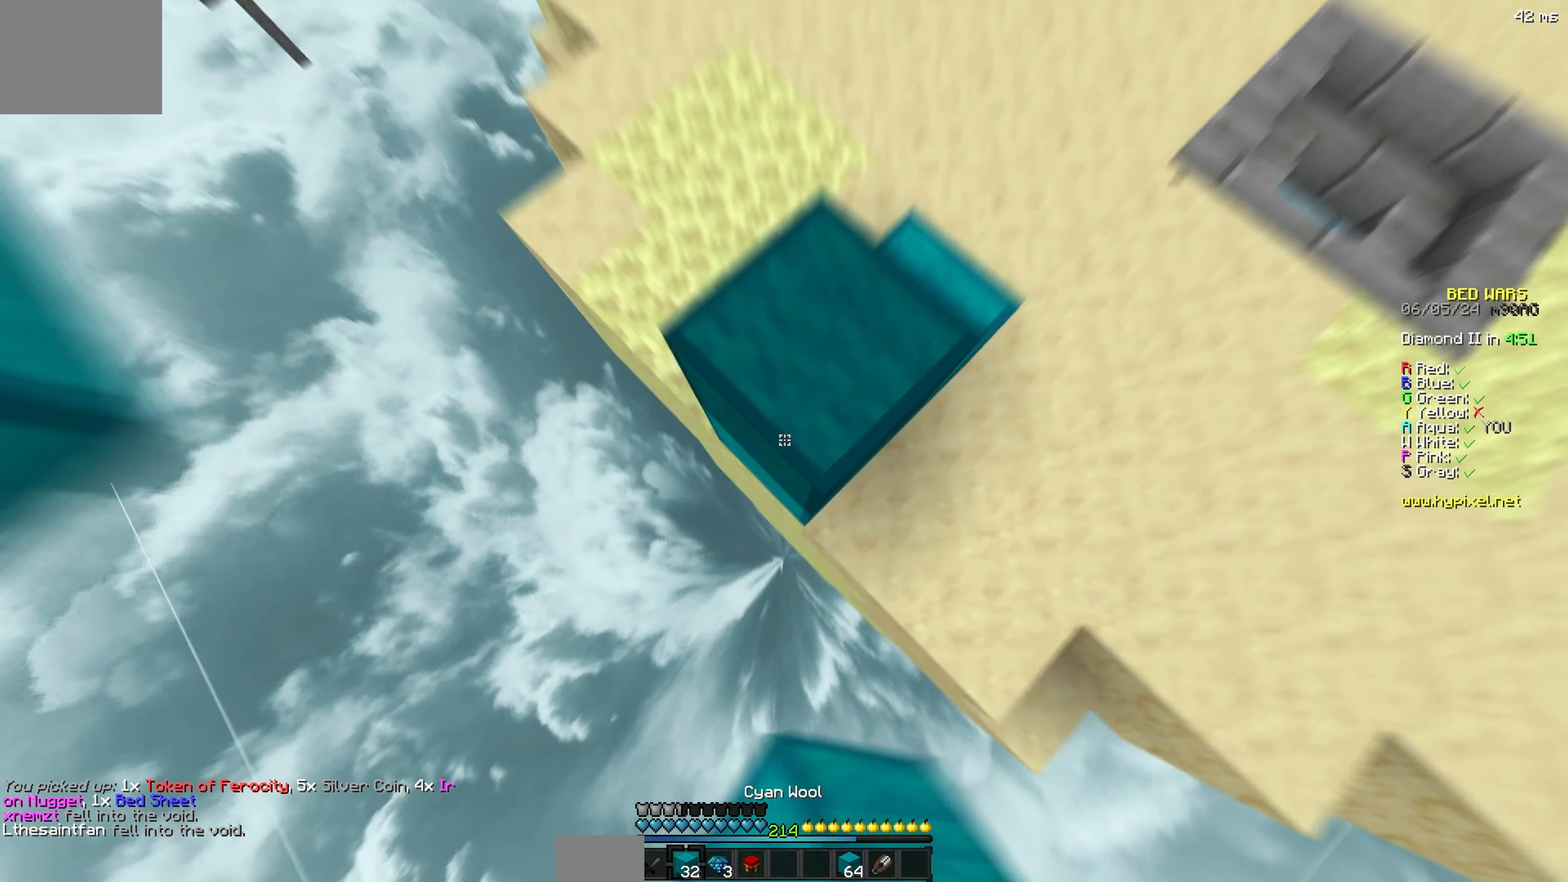
{"keys": ["a", "s"], "events": [[17, "a", "up"], [34, "s", "up"], [134, "a", "down"], [200, "s", "down"]]}
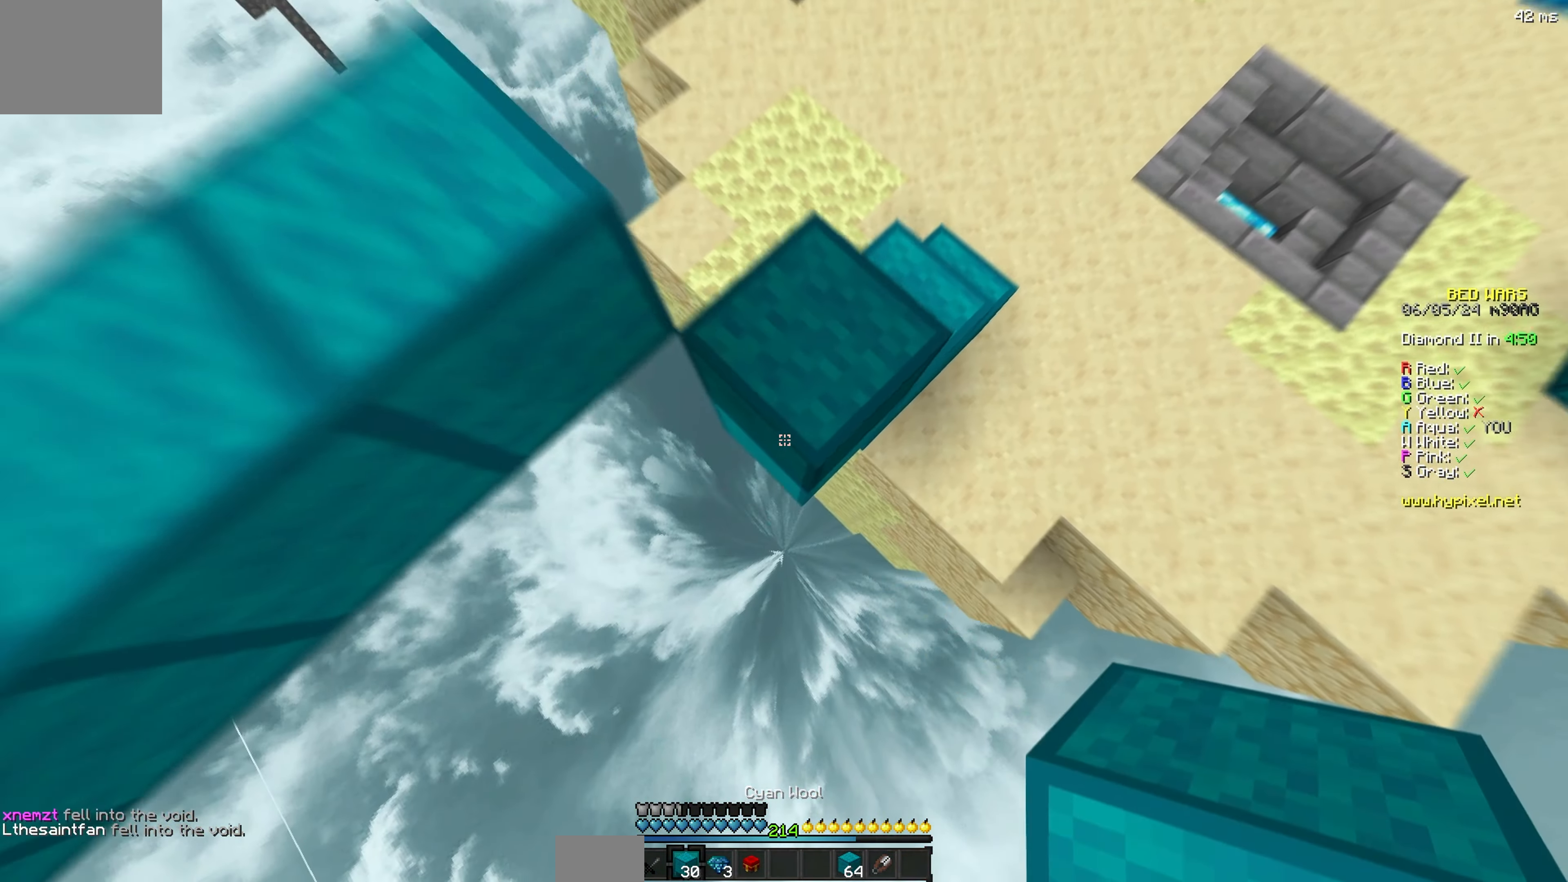
{"keys": ["w"], "events": [[34, "s", "up"], [117, "w", "down"], [250, "a", "up"]]}
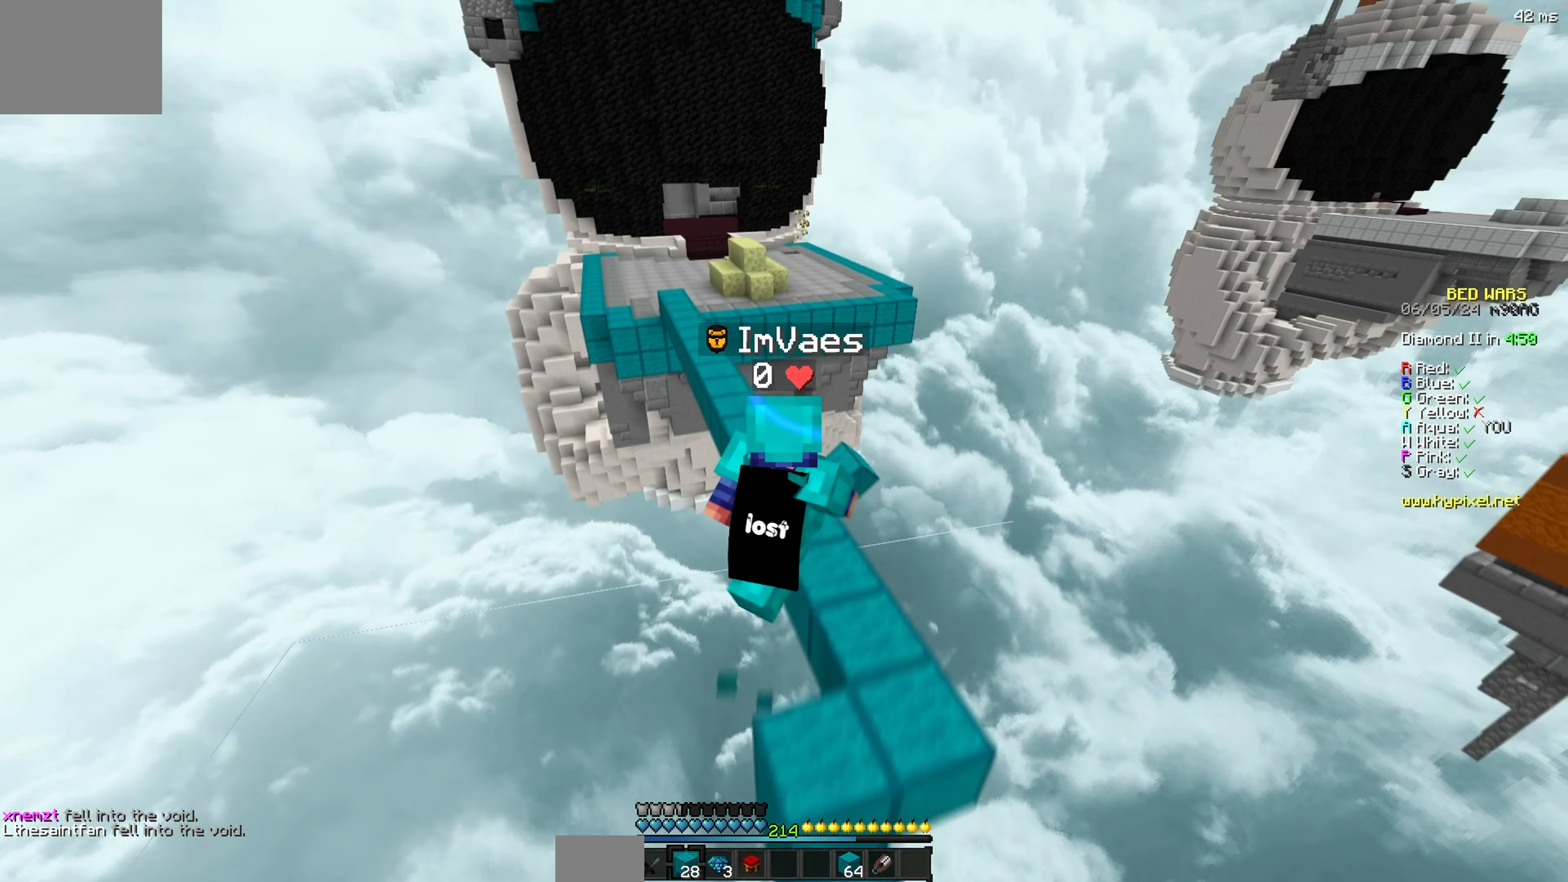
{"keys": ["w"], "events": []}
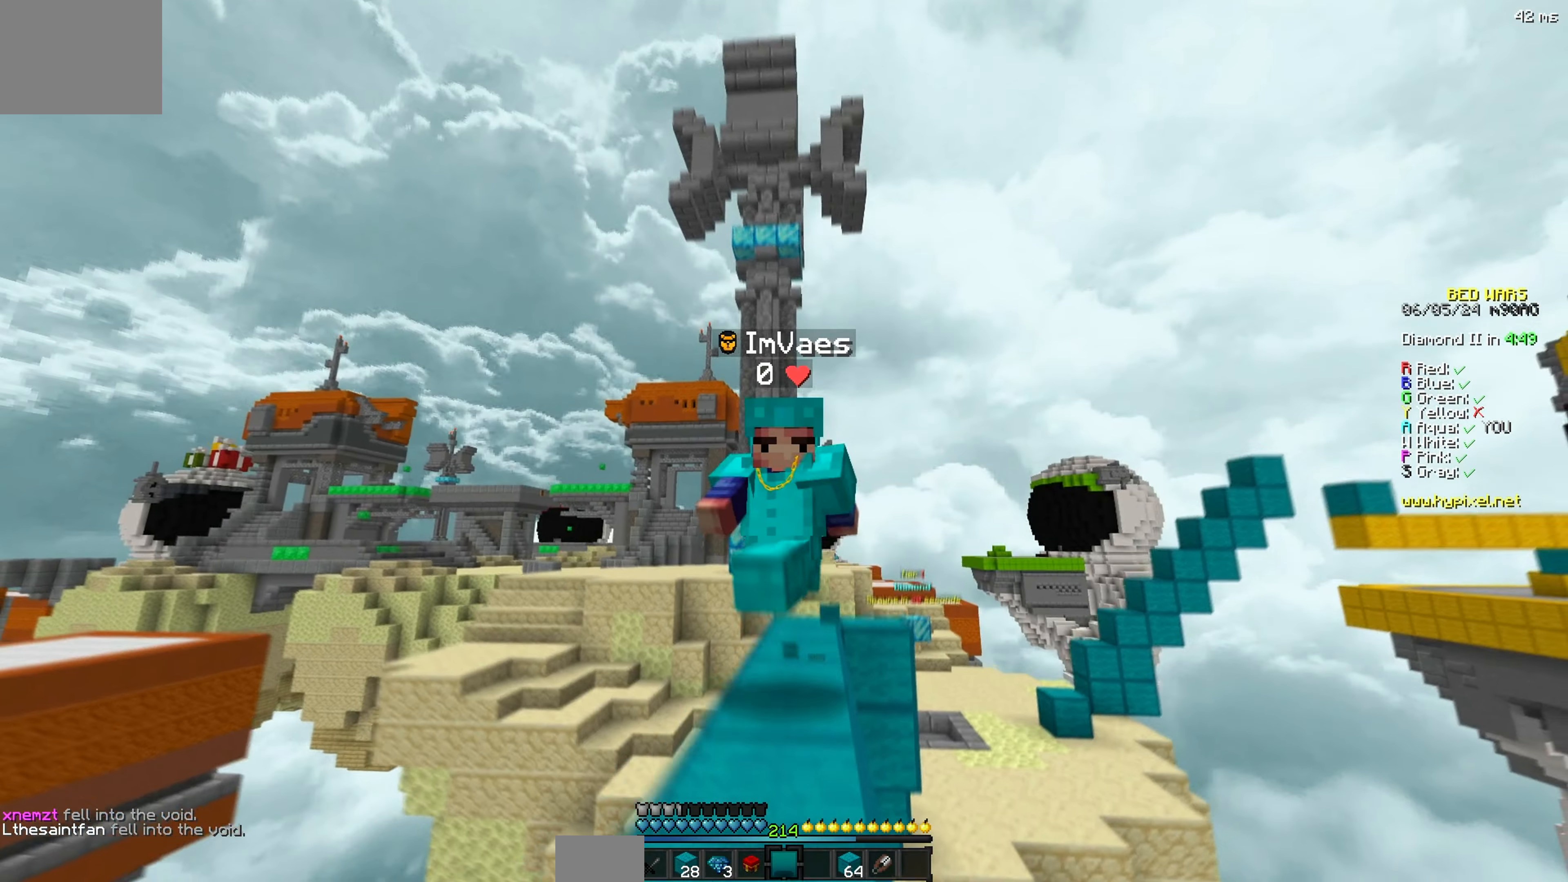
{"keys": ["w"], "events": []}
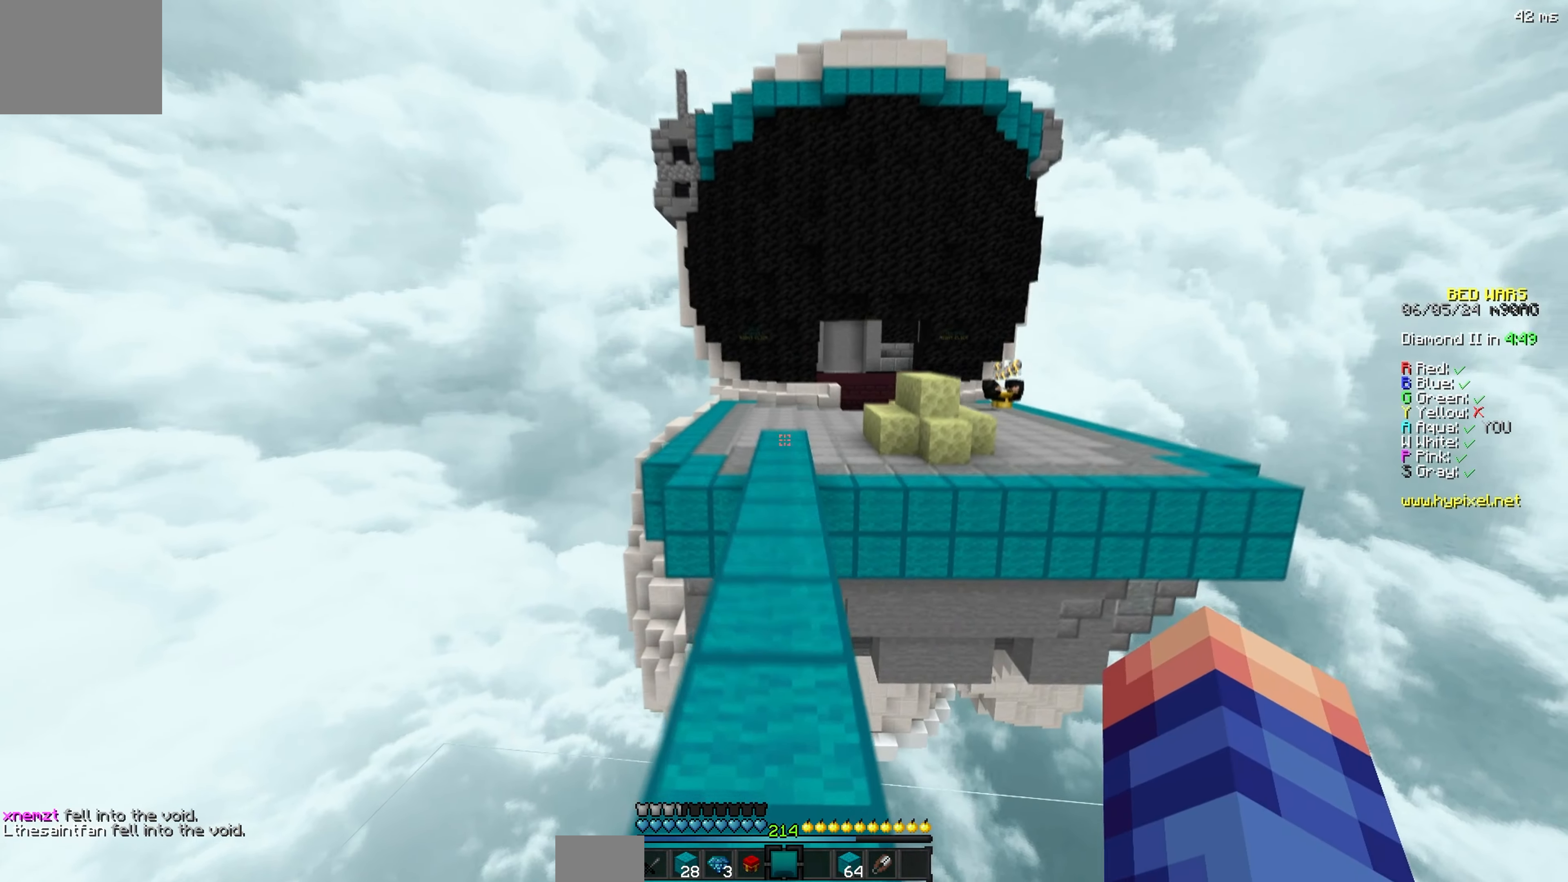
{"keys": ["w"], "events": []}
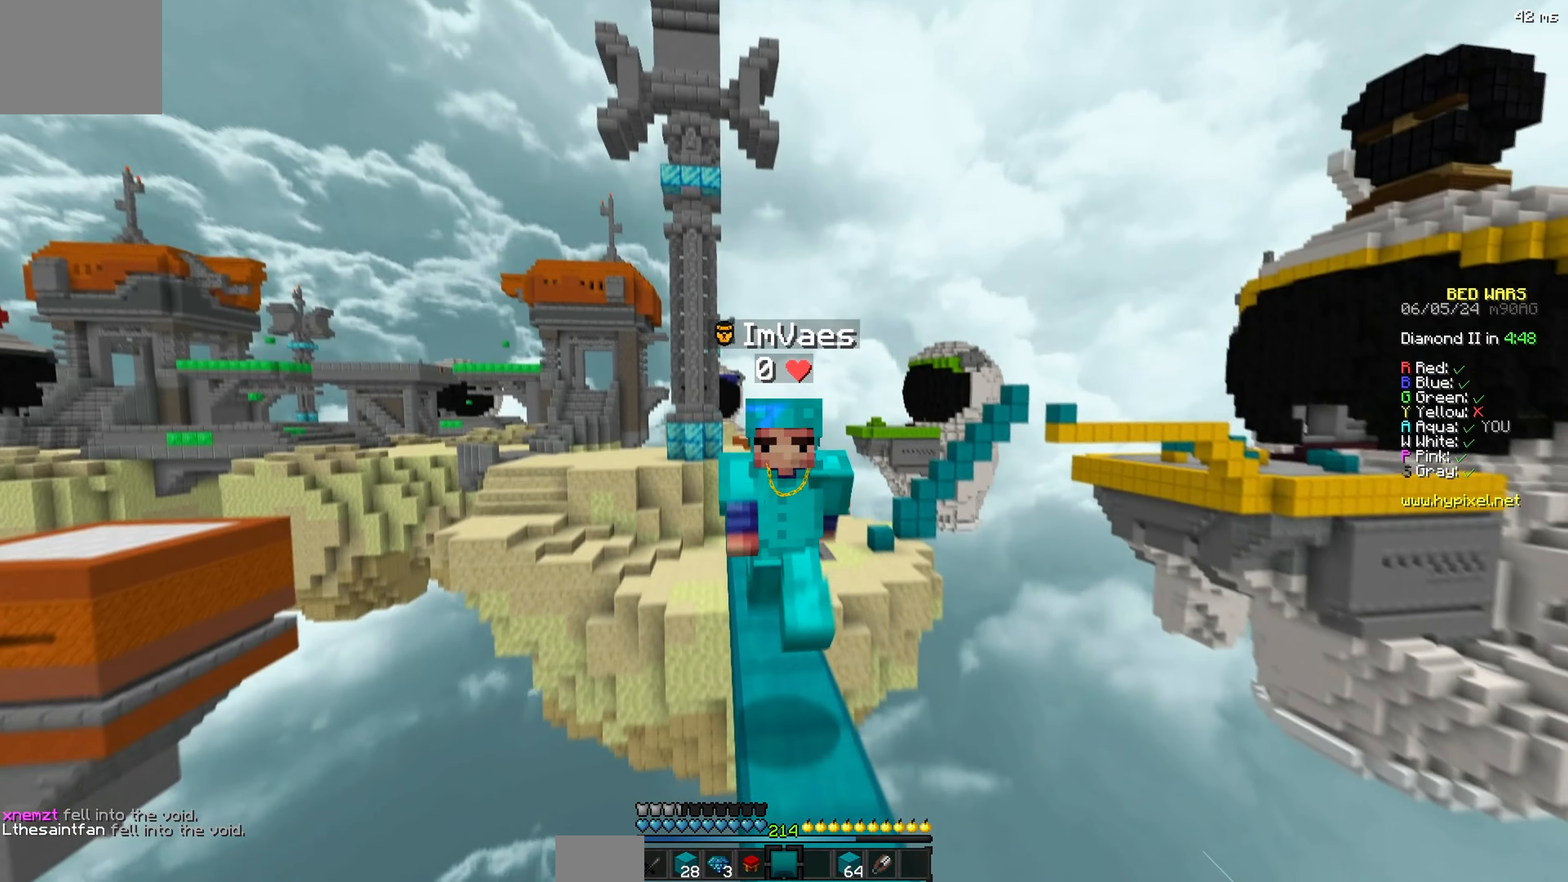
{"keys": ["w"], "events": []}
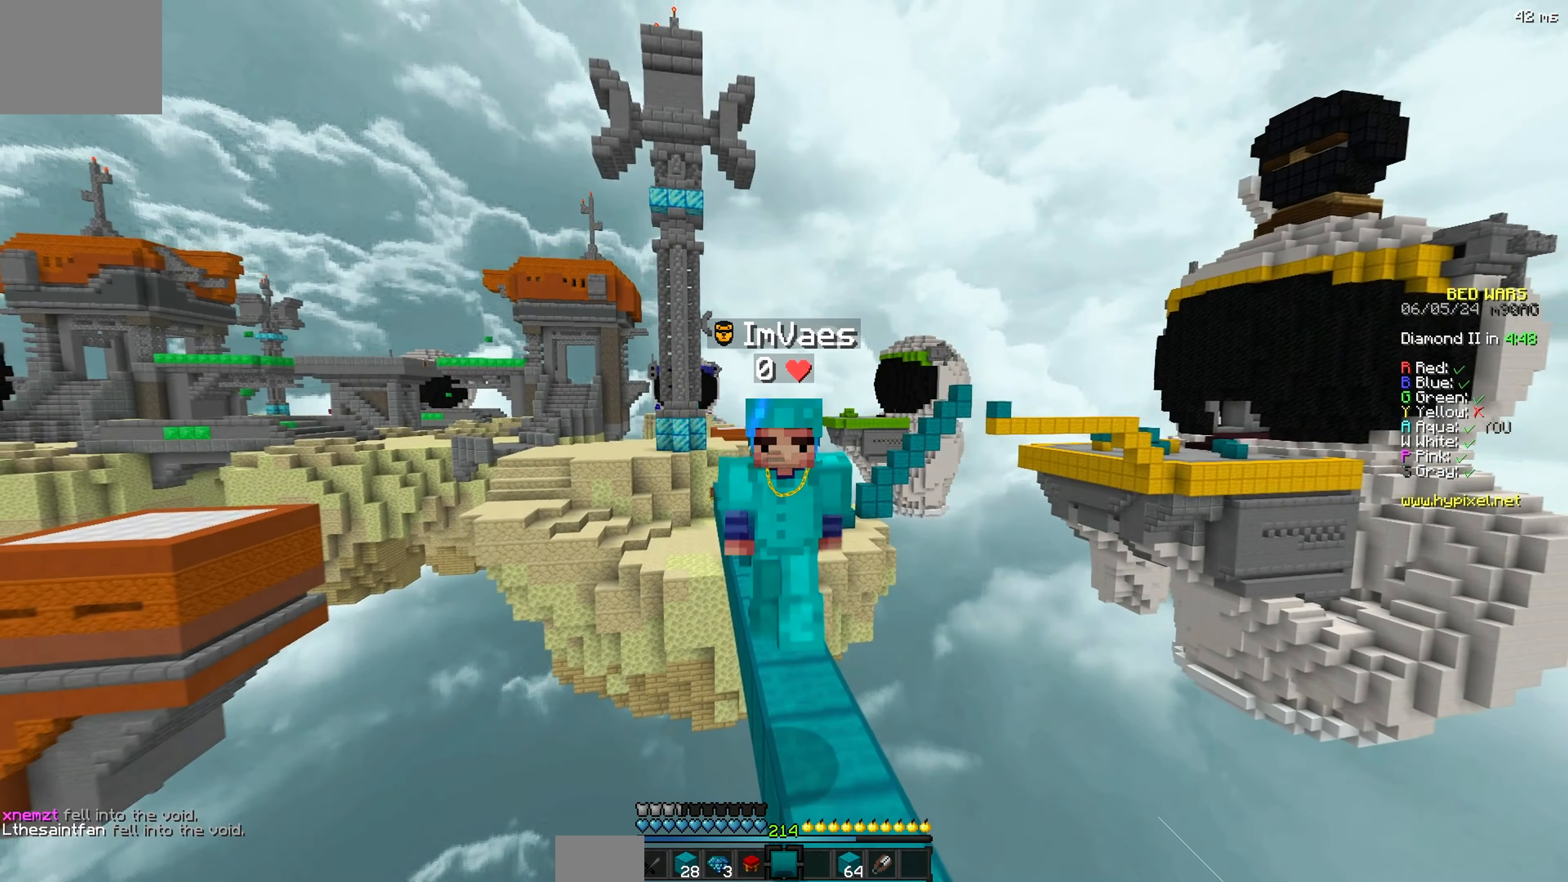
{"keys": ["w"], "events": []}